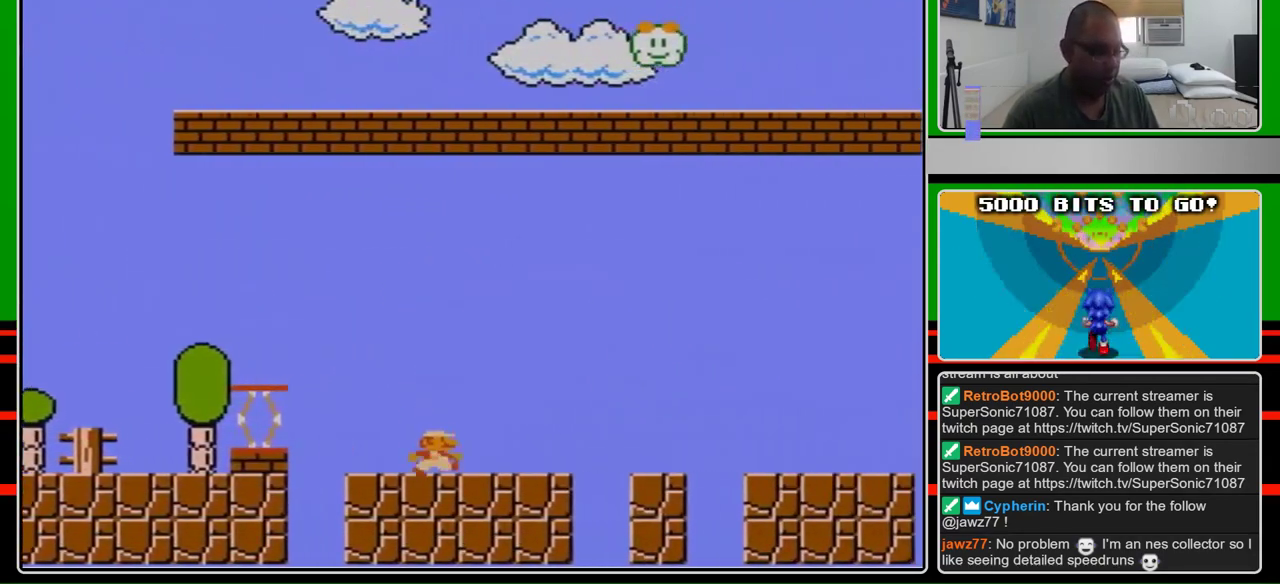
Gameplay with a controller (Nintendo layout); each line is a JSON object with the inputs held at the frame after it. "events" lists button and stick changes between this image and that frame as [ms after this image, input, new state], when the widget could be followed in between. Not read: L3 R3.
{"buttons": ["B", "DPAD_RIGHT"], "events": []}
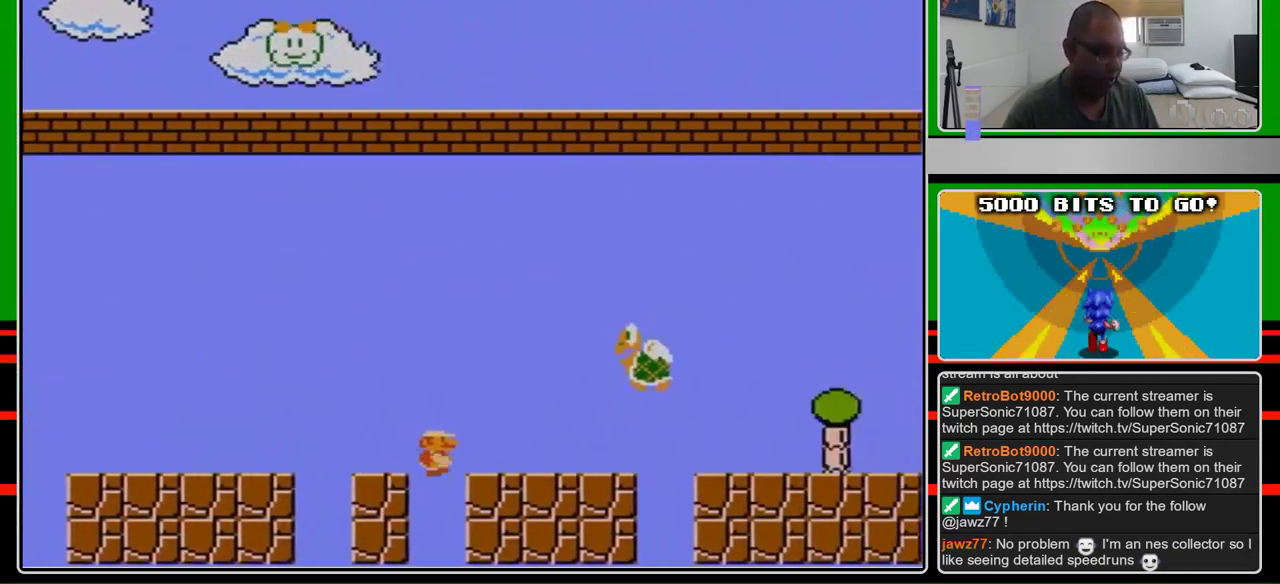
{"buttons": ["B", "DPAD_RIGHT"], "events": [[367, "A", "down"], [500, "A", "up"]]}
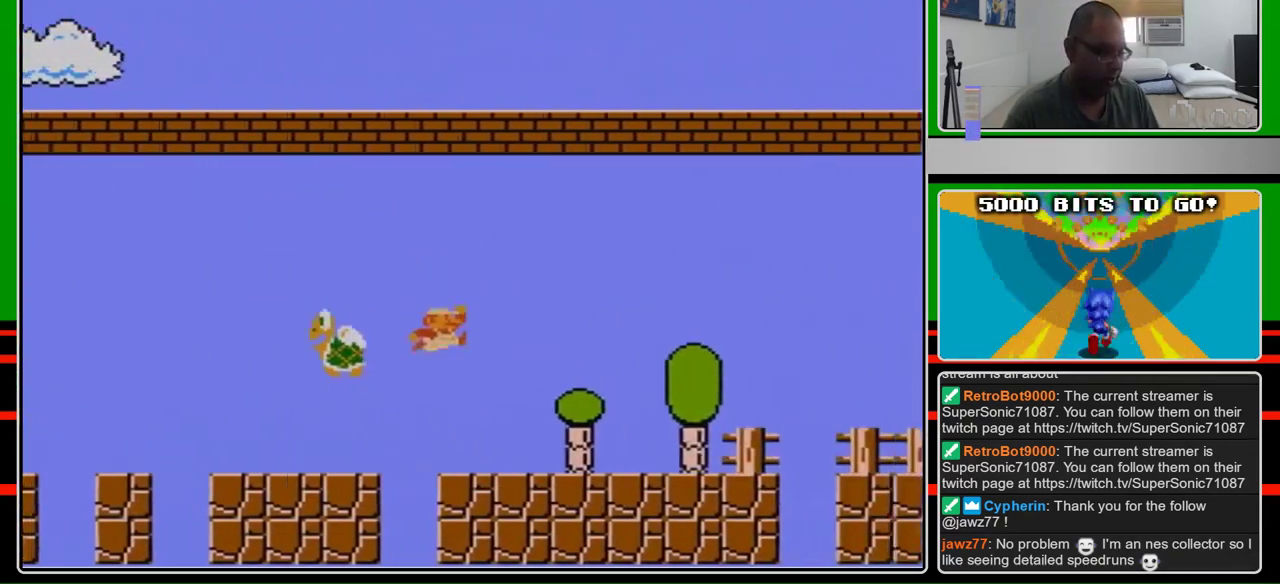
{"buttons": ["B", "DPAD_RIGHT"], "events": []}
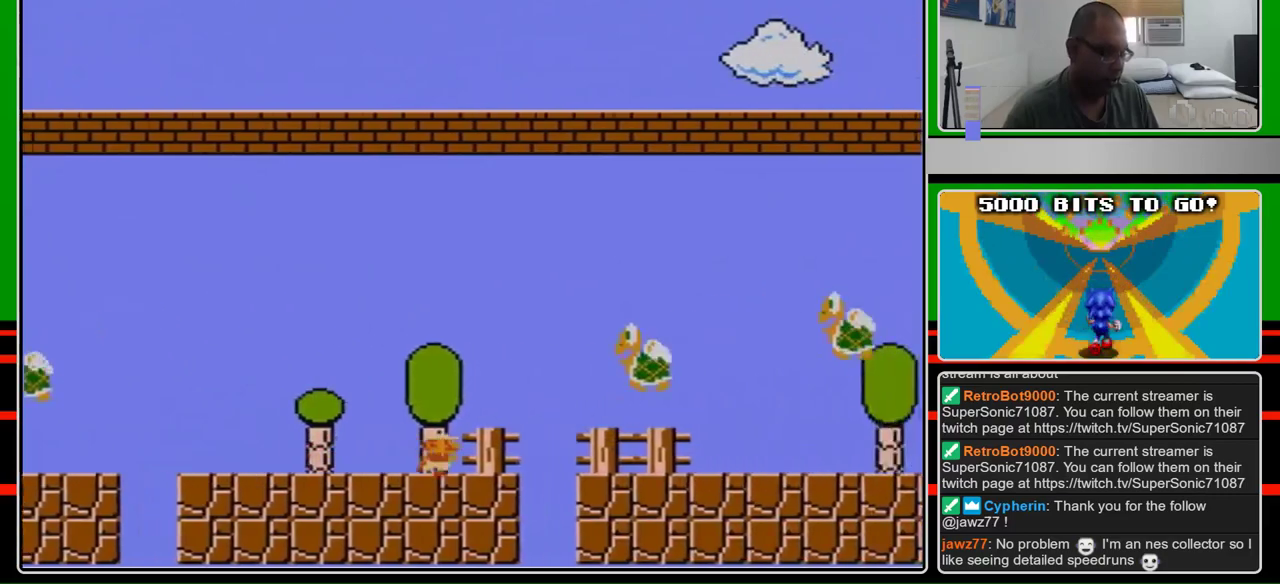
{"buttons": ["A", "B", "DPAD_RIGHT"], "events": [[267, "A", "down"]]}
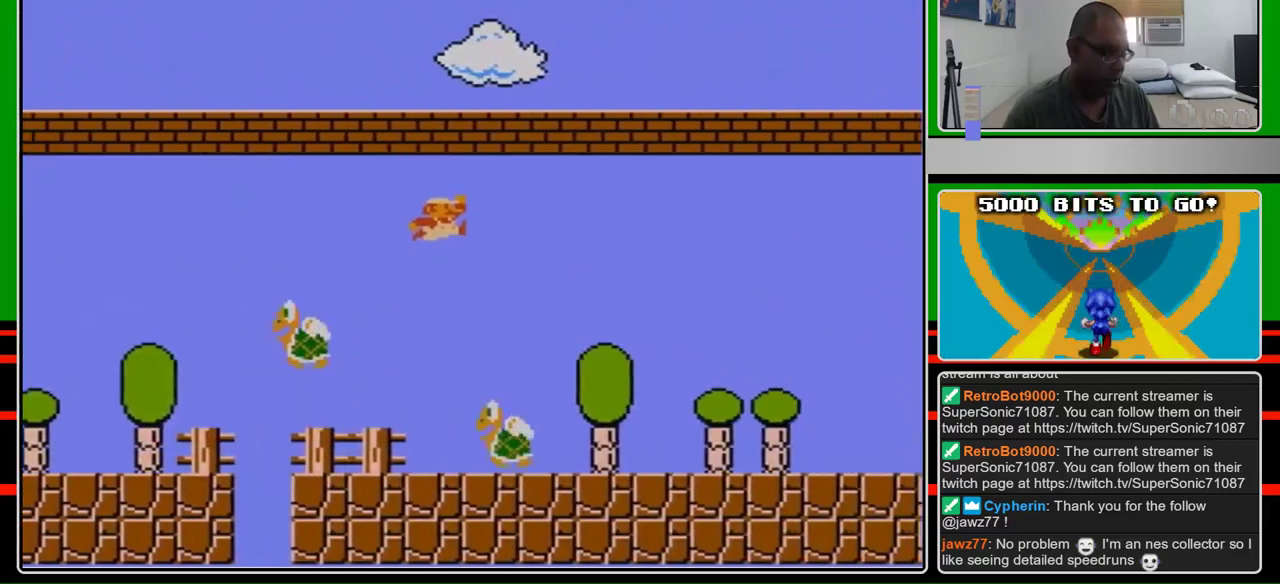
{"buttons": ["B", "DPAD_RIGHT"], "events": [[267, "A", "up"]]}
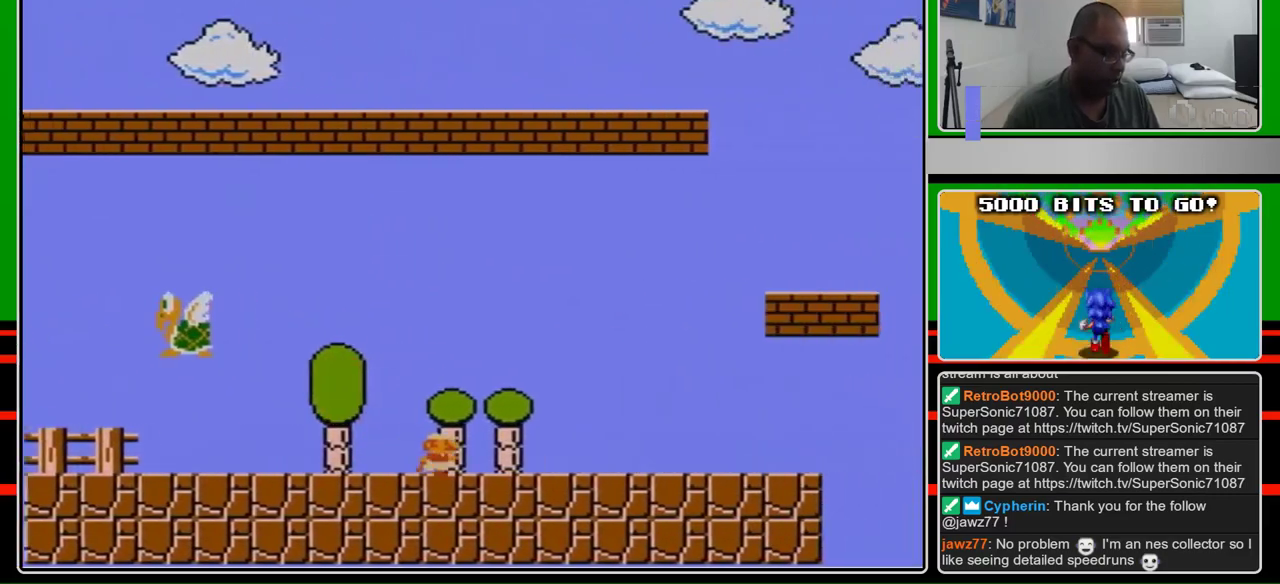
{"buttons": ["A", "B", "DPAD_RIGHT"], "events": [[467, "A", "down"]]}
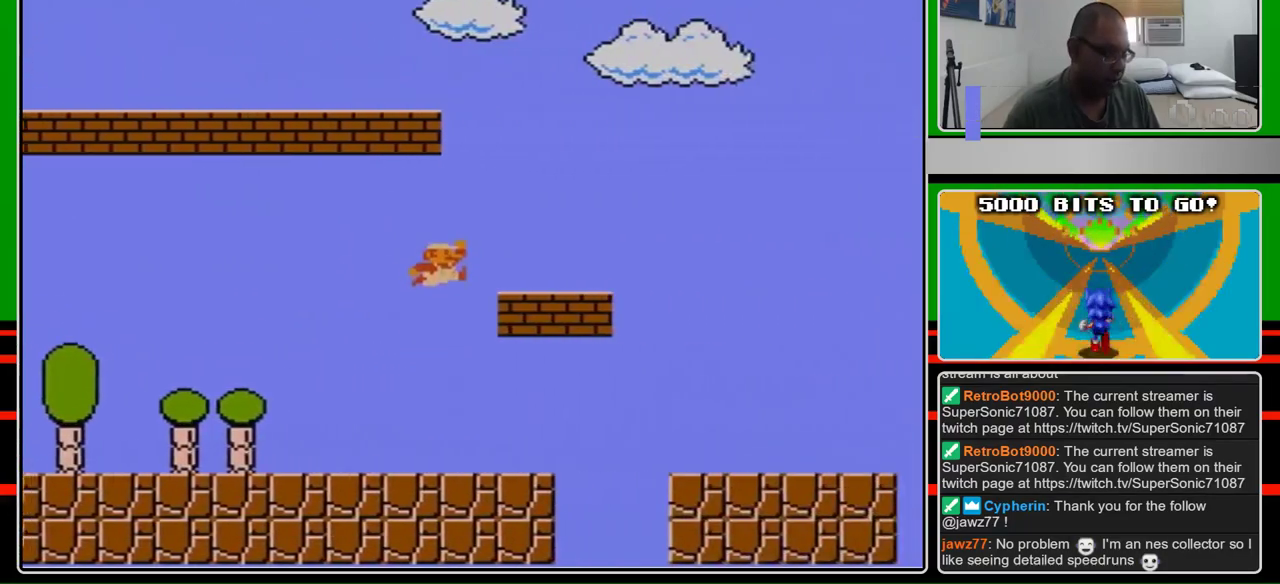
{"buttons": ["A", "B", "DPAD_RIGHT"], "events": [[233, "A", "up"], [467, "A", "down"]]}
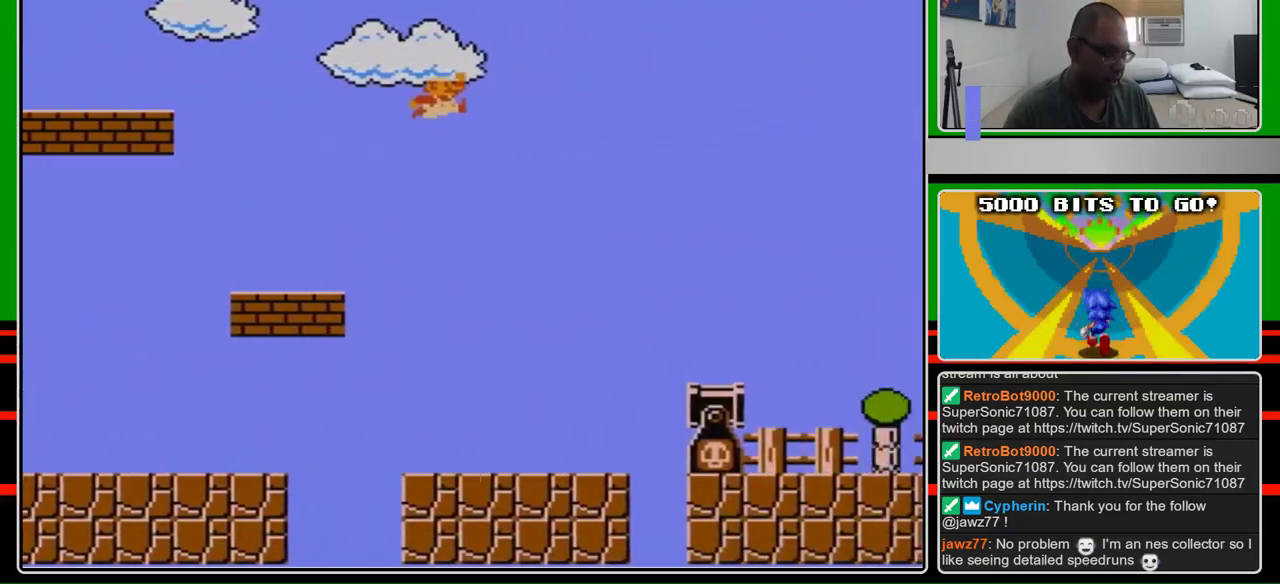
{"buttons": ["B", "DPAD_RIGHT"], "events": [[267, "A", "up"]]}
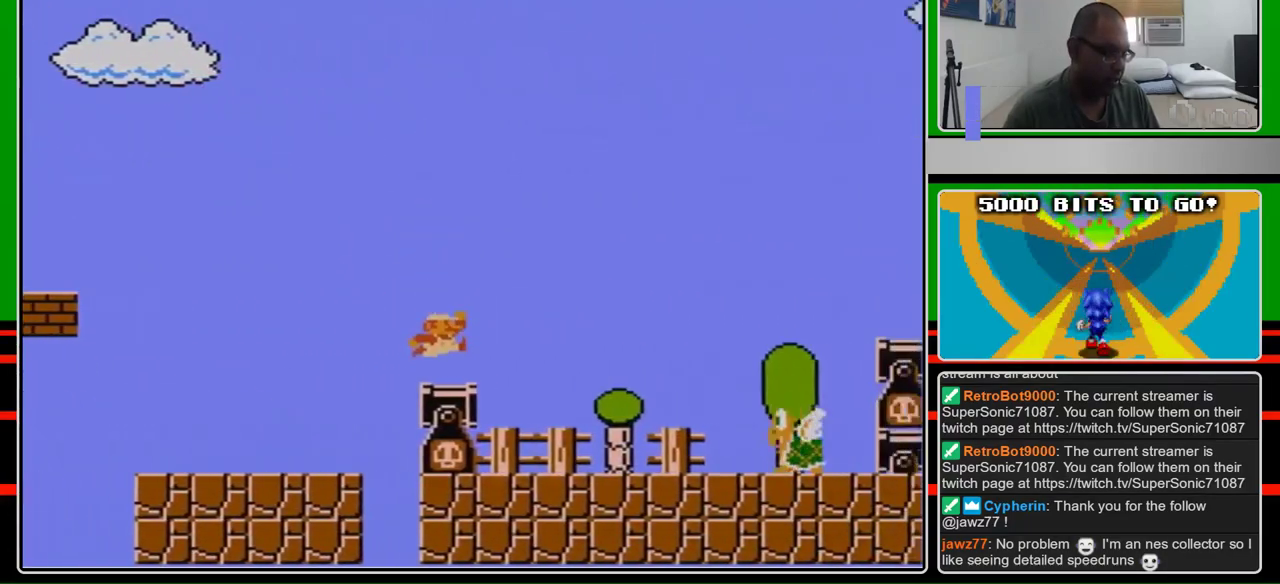
{"buttons": ["A", "B", "DPAD_RIGHT"], "events": [[333, "A", "down"]]}
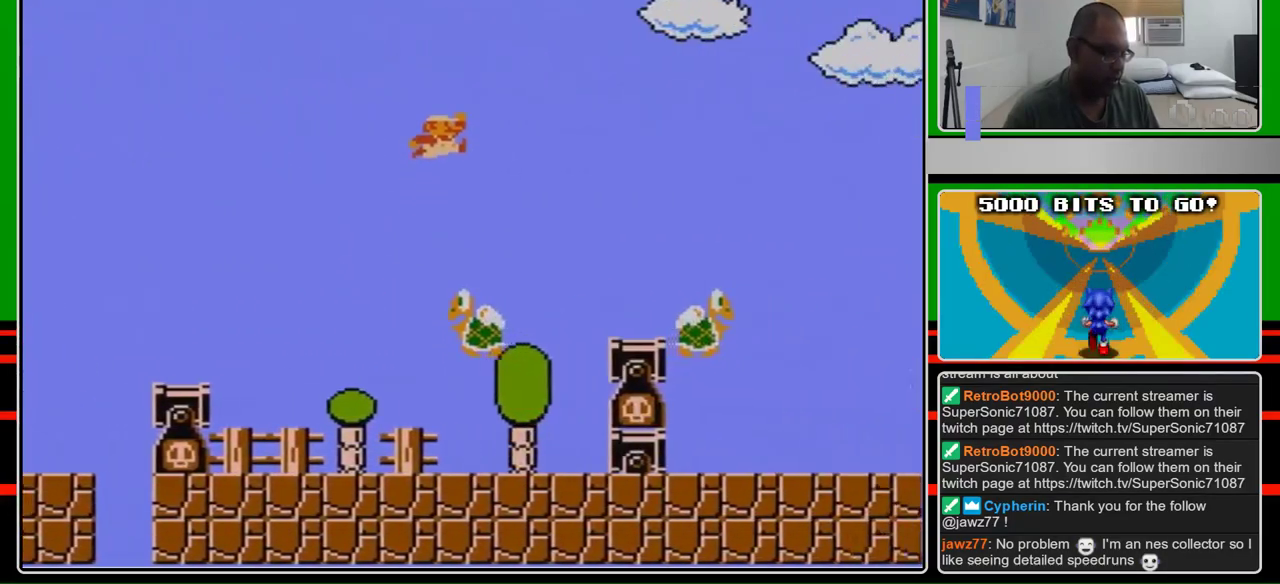
{"buttons": ["B", "DPAD_RIGHT"], "events": [[267, "A", "up"]]}
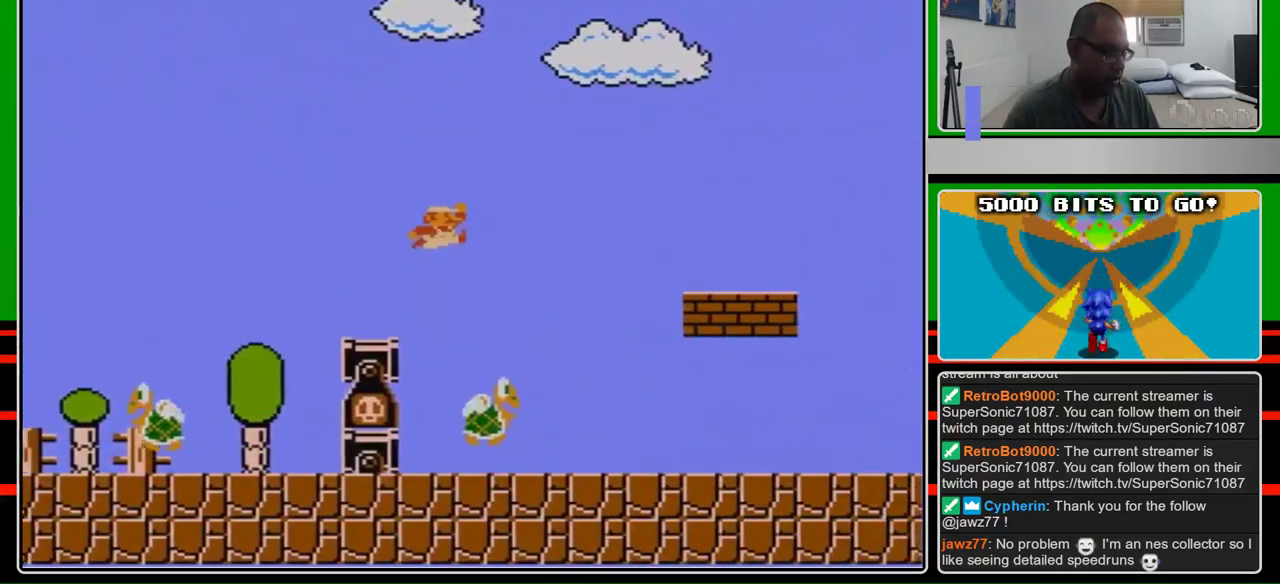
{"buttons": ["B", "DPAD_RIGHT"], "events": [[133, "A", "down"], [433, "A", "up"]]}
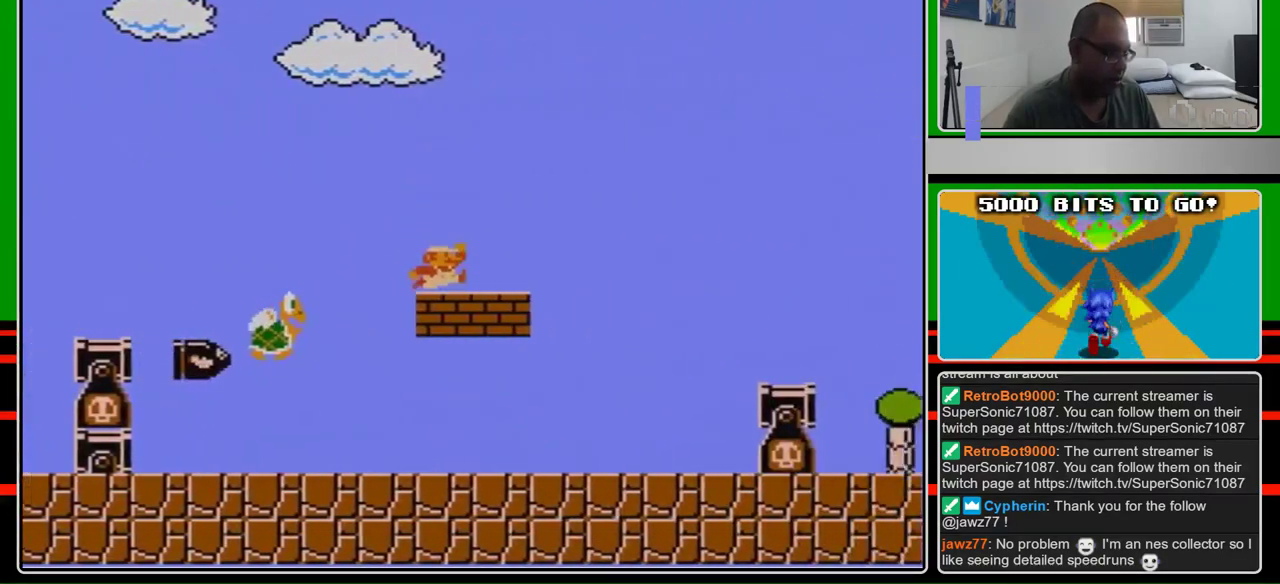
{"buttons": ["B", "DPAD_RIGHT"], "events": [[333, "A", "down"], [433, "A", "up"]]}
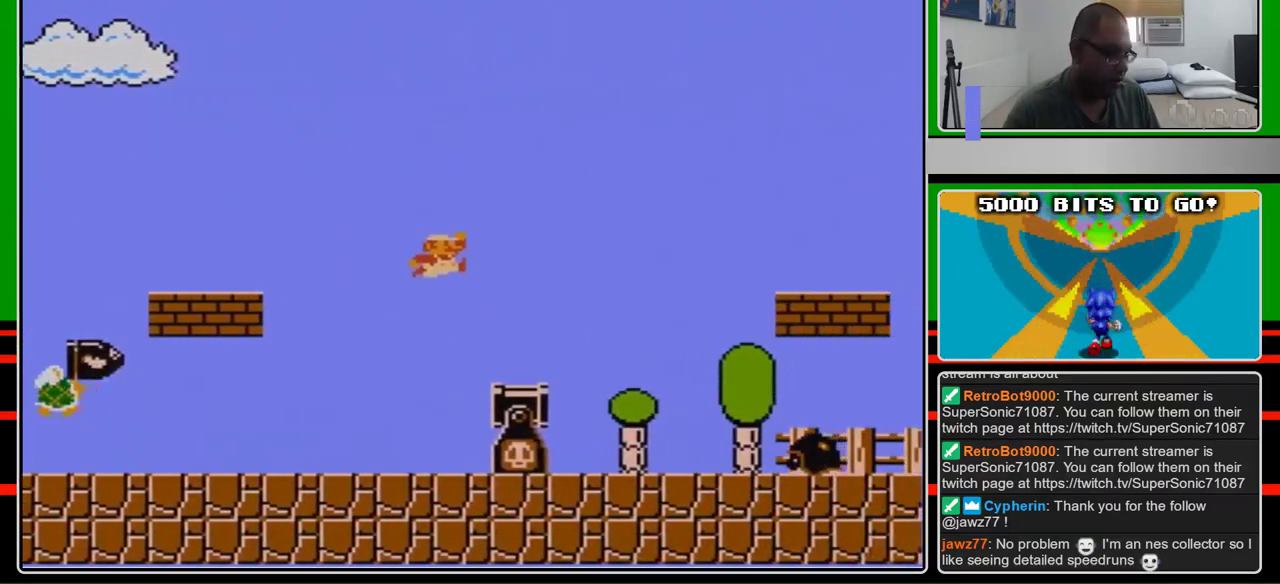
{"buttons": ["A", "B", "DPAD_RIGHT"], "events": [[467, "A", "down"]]}
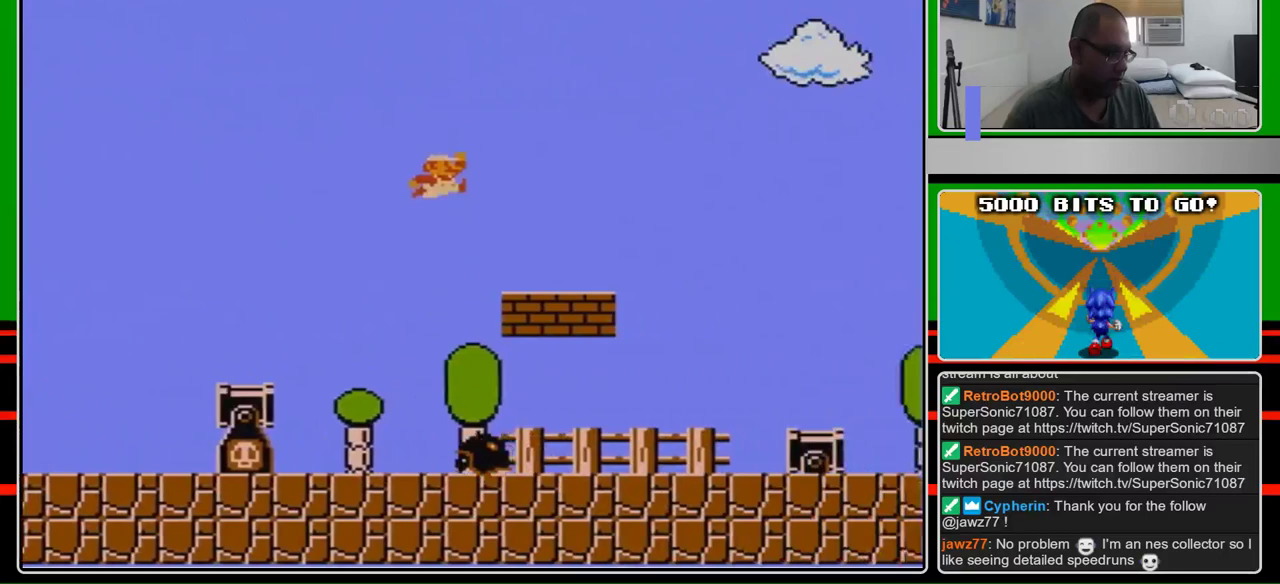
{"buttons": ["B", "DPAD_RIGHT"], "events": [[200, "A", "up"]]}
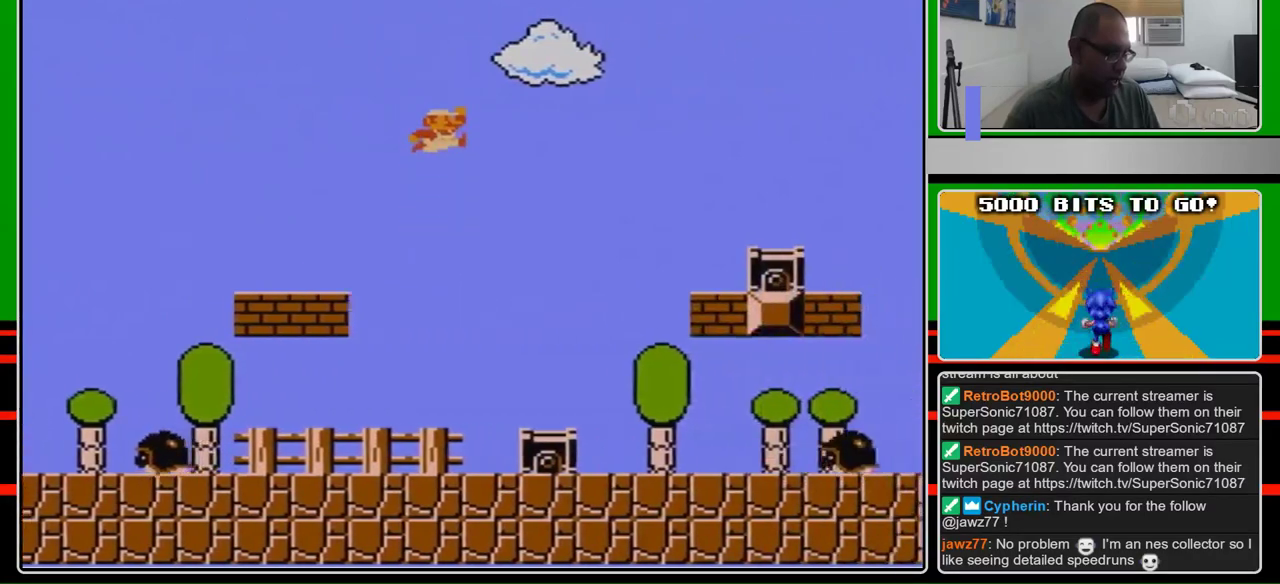
{"buttons": ["B", "DPAD_RIGHT"], "events": [[67, "A", "down"], [500, "A", "up"]]}
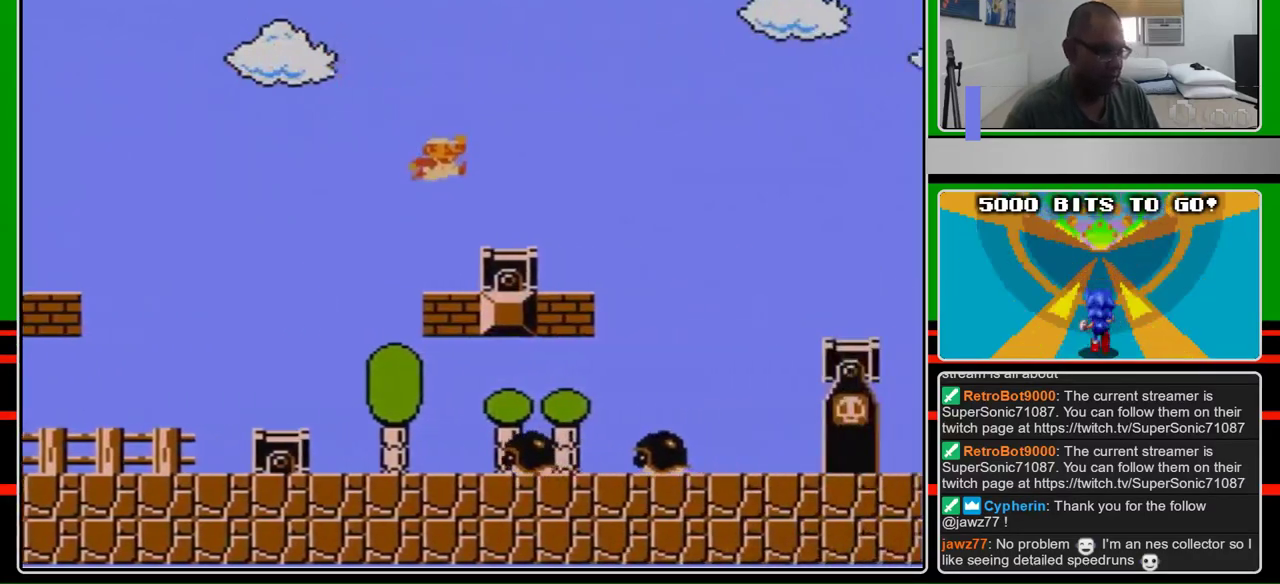
{"buttons": ["A", "B", "DPAD_RIGHT"], "events": [[400, "A", "down"]]}
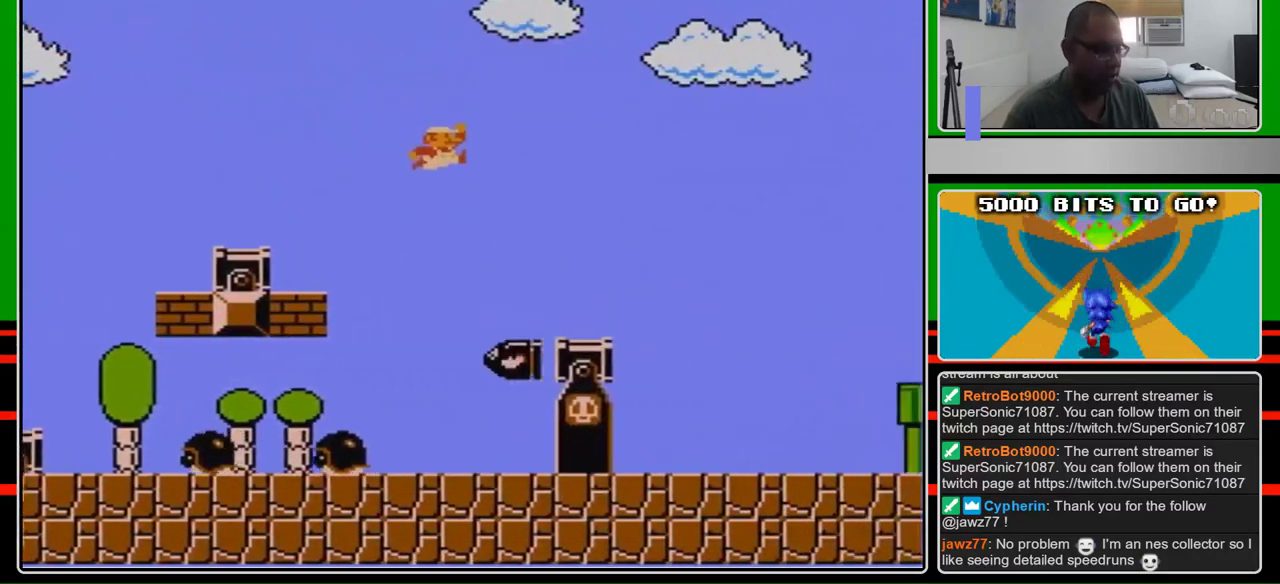
{"buttons": ["B", "DPAD_RIGHT"], "events": [[33, "A", "up"]]}
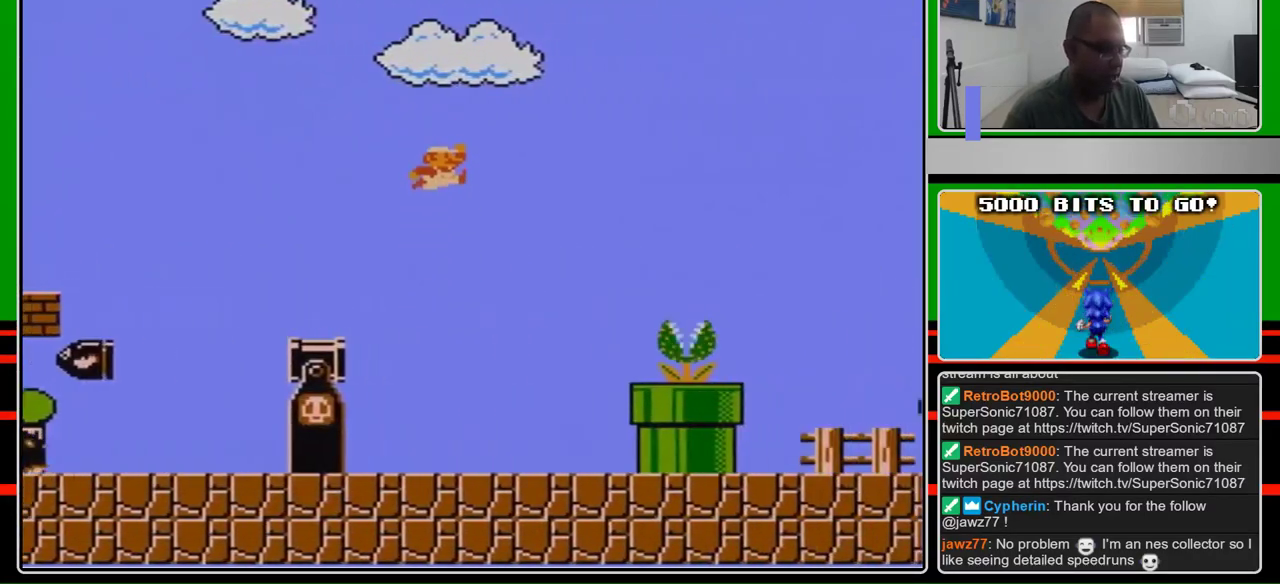
{"buttons": ["B", "DPAD_RIGHT"], "events": [[33, "A", "down"], [433, "A", "up"]]}
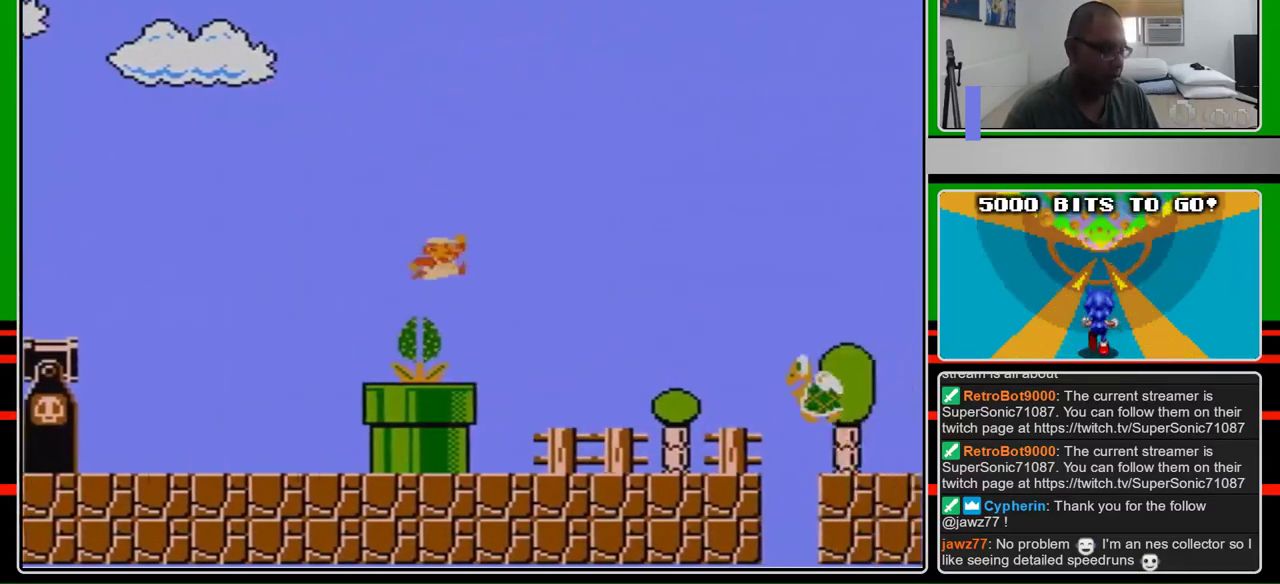
{"buttons": ["B", "DPAD_RIGHT"], "events": []}
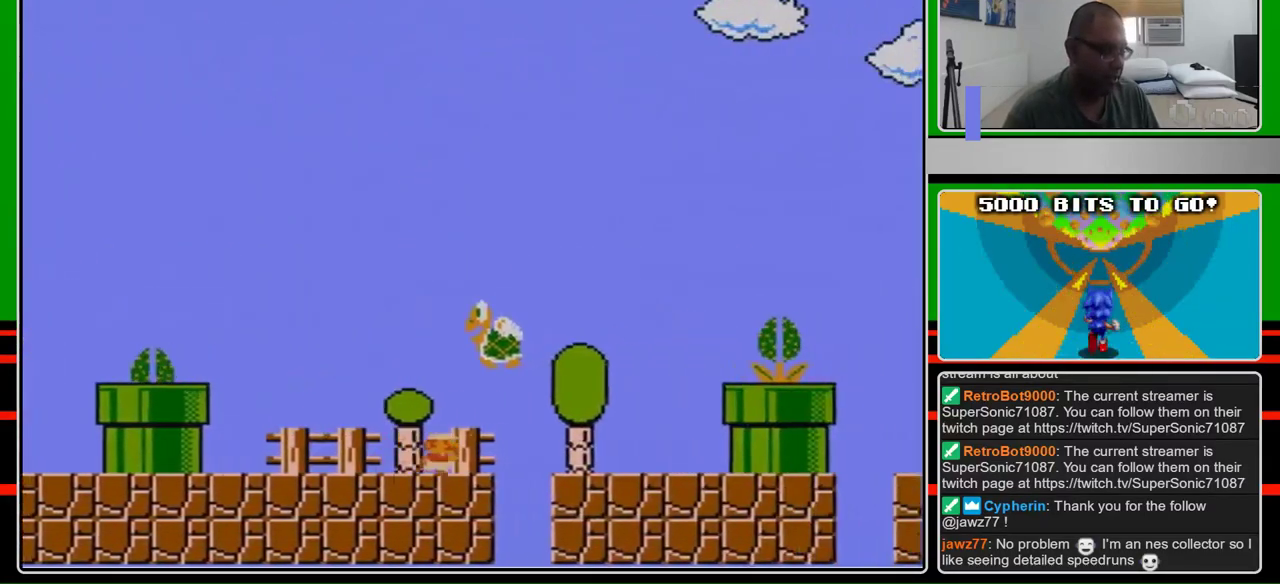
{"buttons": ["B", "DPAD_RIGHT"], "events": []}
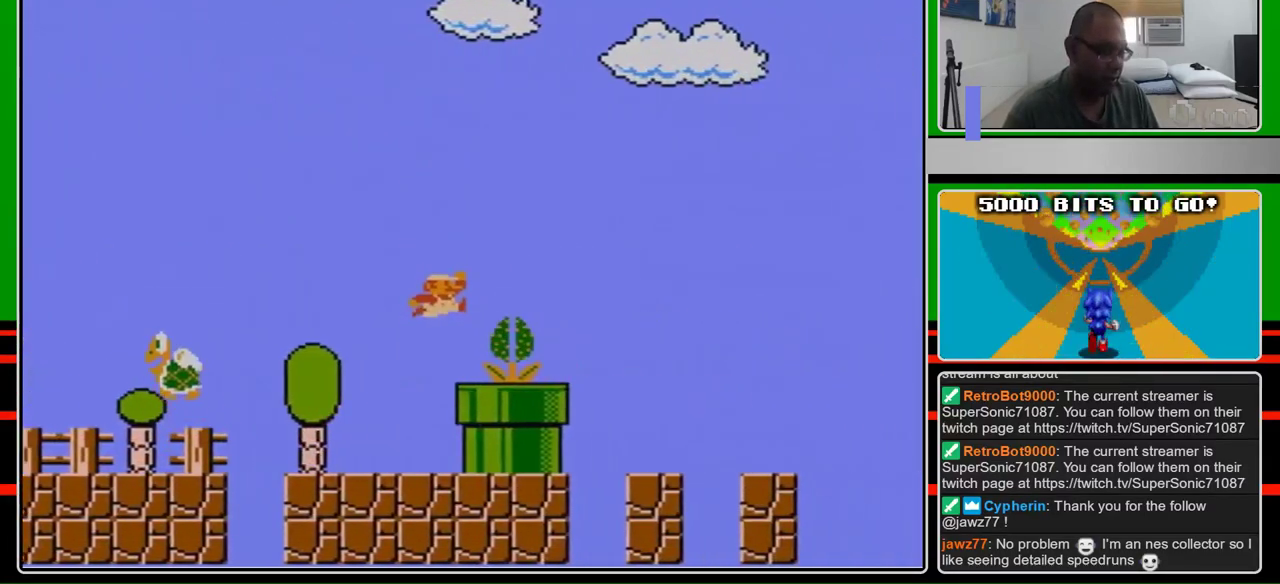
{"buttons": ["B", "DPAD_RIGHT"], "events": [[67, "A", "down"], [300, "A", "up"]]}
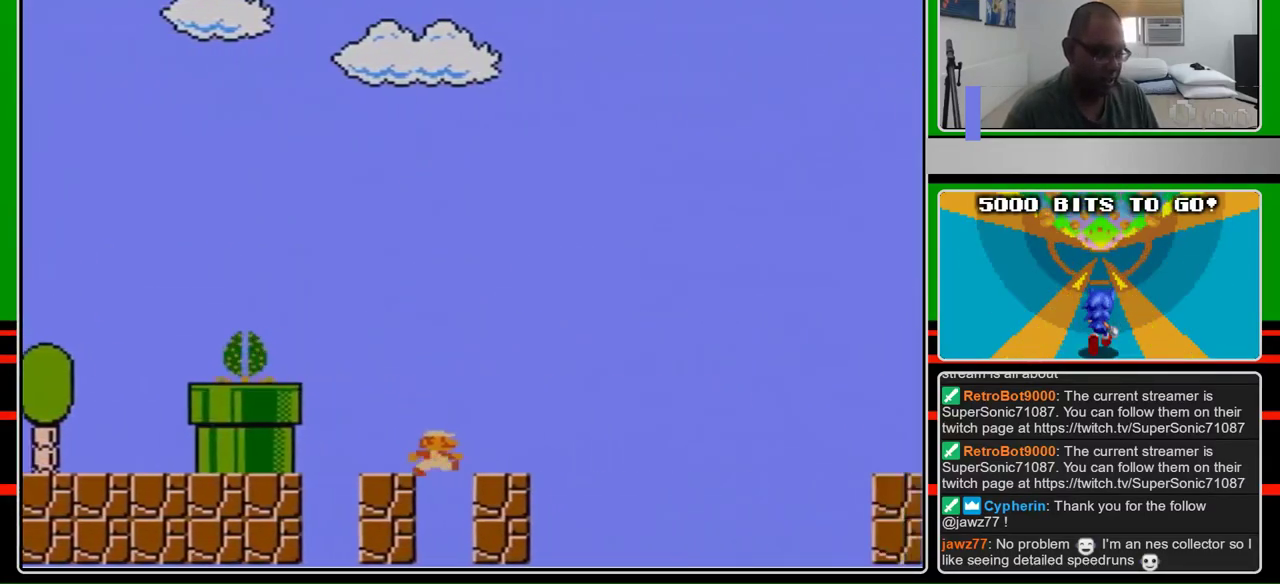
{"buttons": ["A", "B", "DPAD_RIGHT"], "events": [[400, "A", "down"]]}
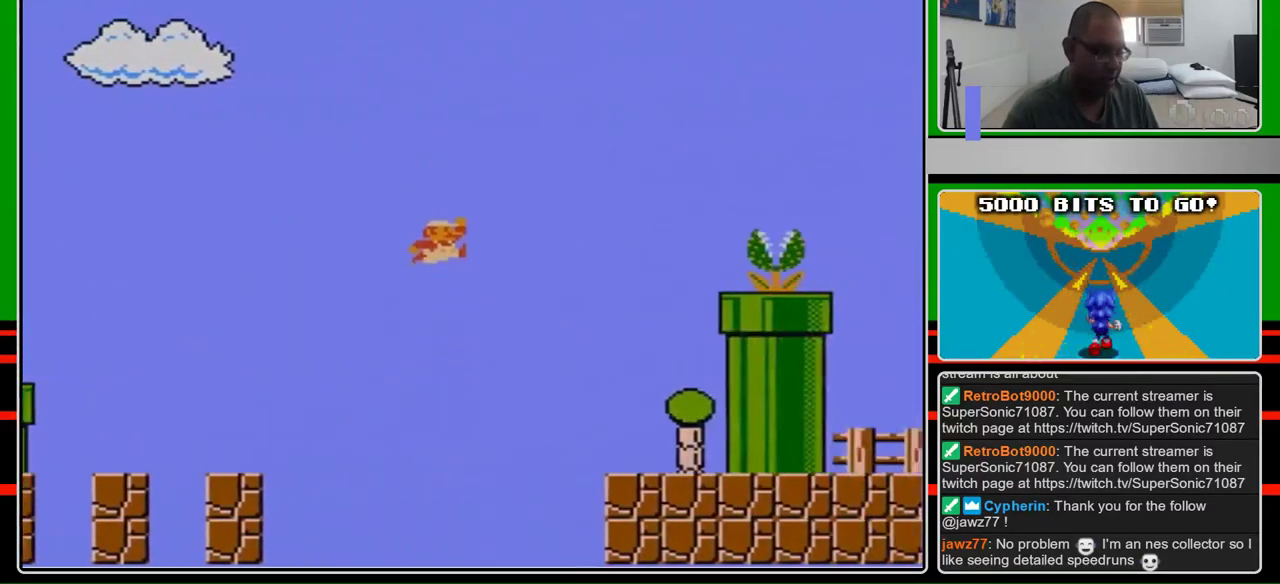
{"buttons": ["B", "DPAD_LEFT"], "events": [[200, "A", "up"], [200, "DPAD_RIGHT", "up"], [367, "DPAD_LEFT", "down"]]}
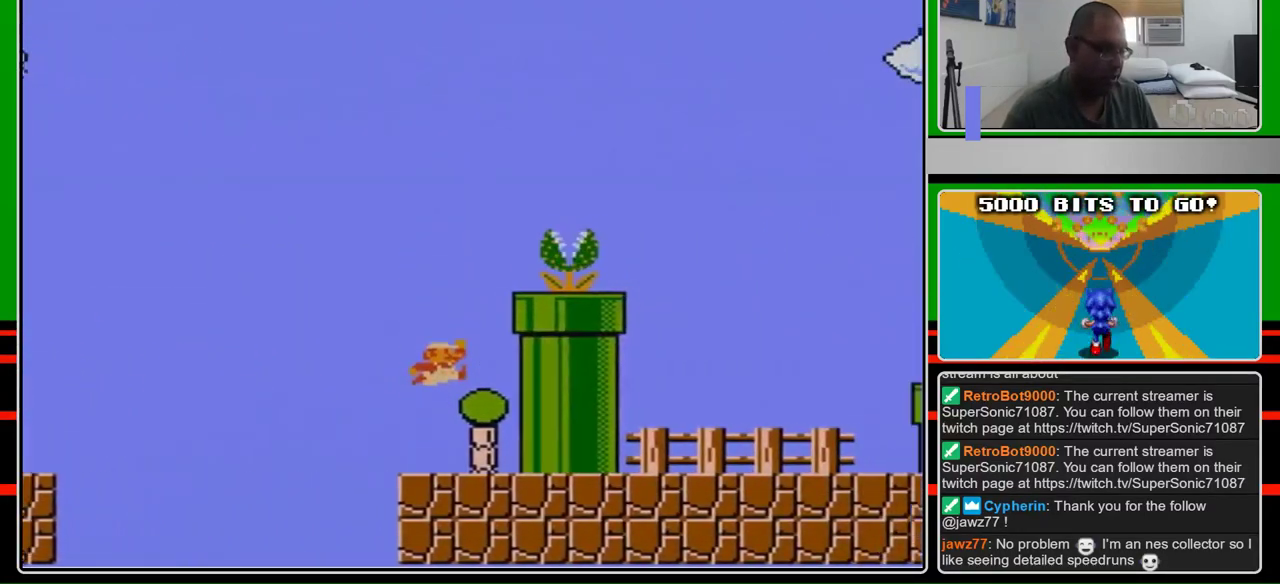
{"buttons": ["A", "B", "DPAD_RIGHT"], "events": [[100, "DPAD_LEFT", "up"], [133, "A", "down"], [133, "B", "up"], [400, "B", "down"], [400, "DPAD_RIGHT", "down"]]}
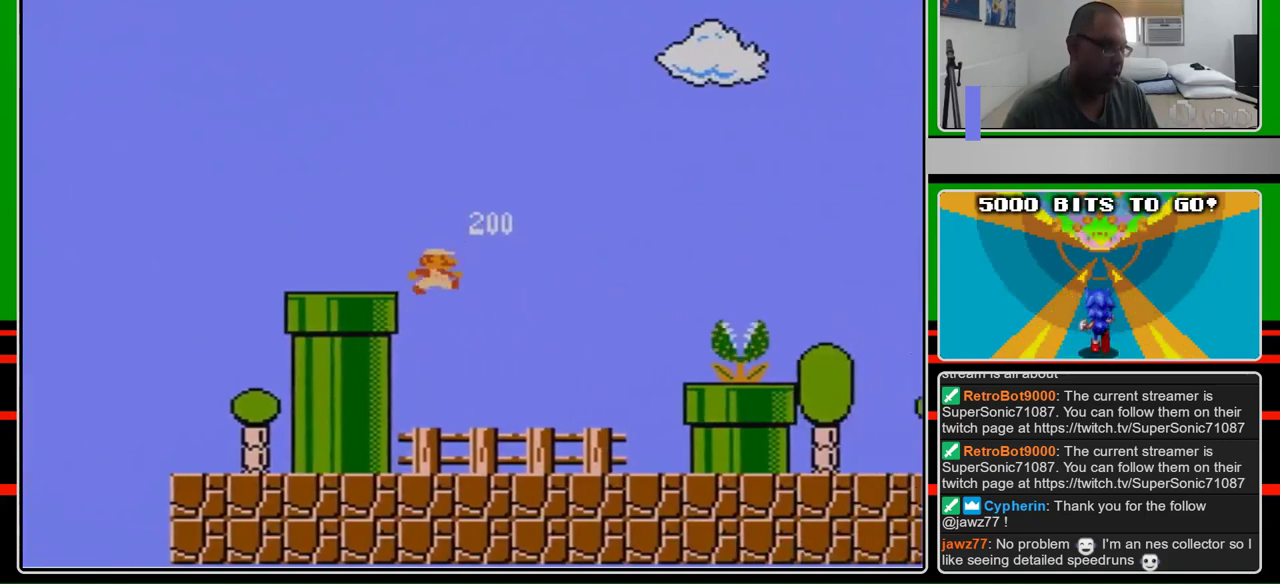
{"buttons": ["B", "DPAD_RIGHT"], "events": [[67, "A", "up"]]}
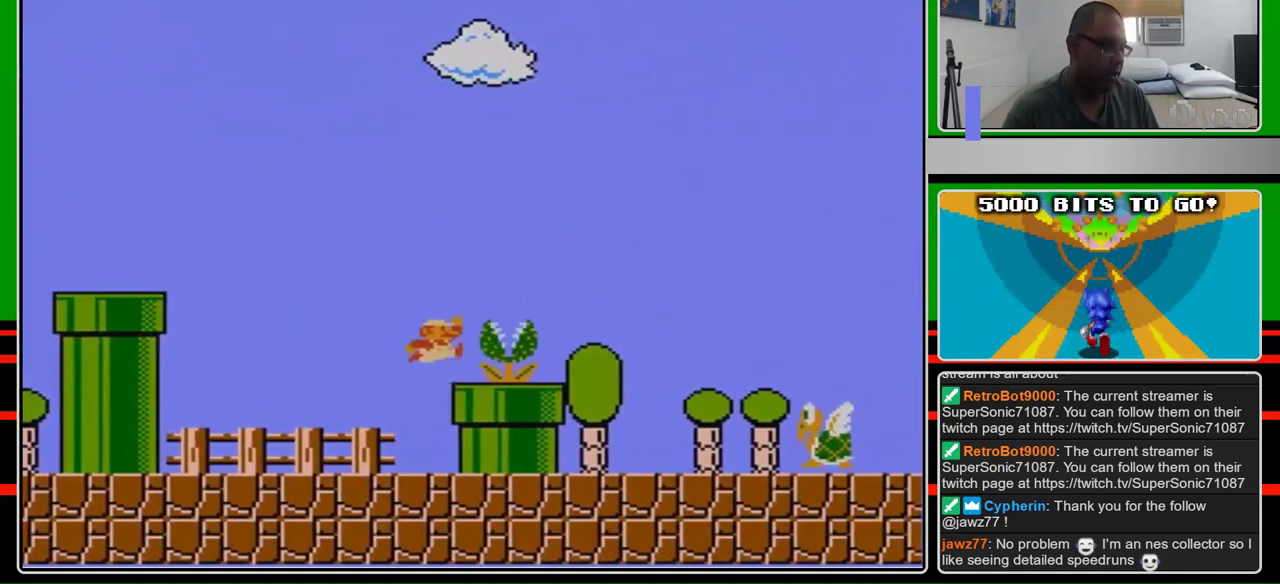
{"buttons": ["B", "DPAD_LEFT"], "events": [[133, "A", "down"], [300, "A", "up"], [500, "DPAD_LEFT", "down"], [500, "DPAD_RIGHT", "up"]]}
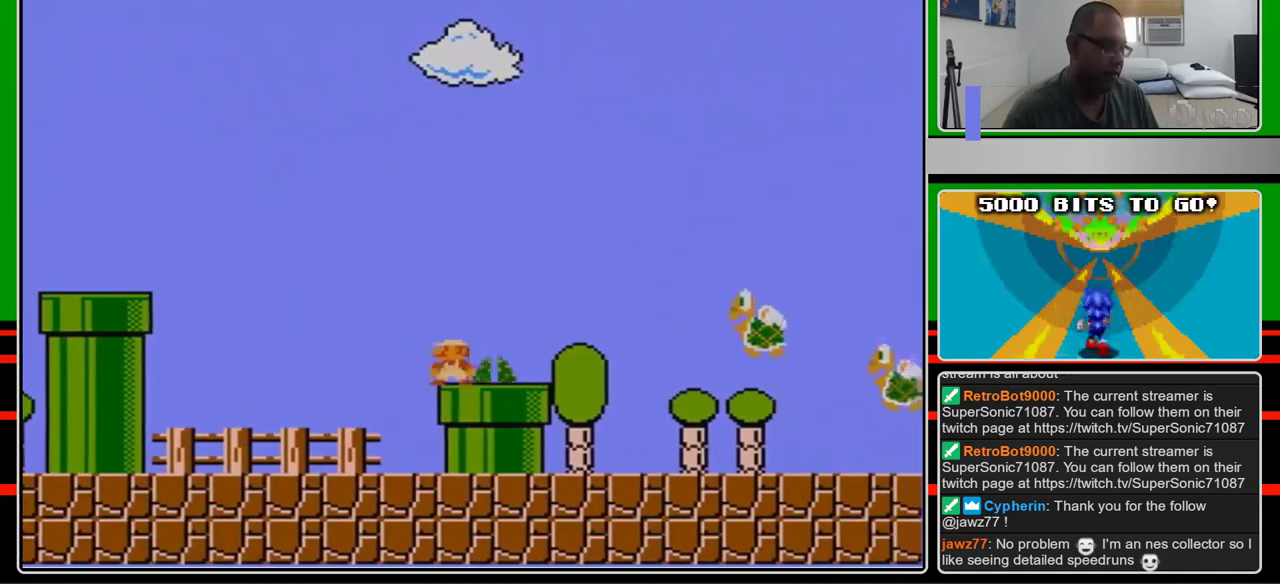
{"buttons": ["B", "DPAD_RIGHT"], "events": [[133, "DPAD_LEFT", "up"], [267, "DPAD_RIGHT", "down"]]}
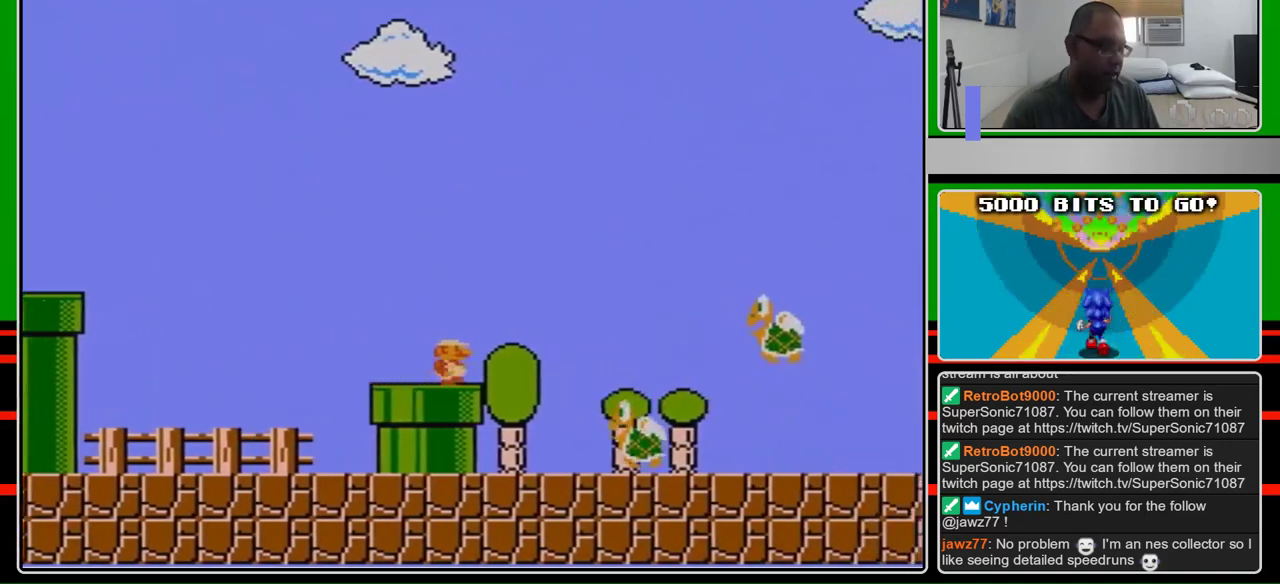
{"buttons": ["B"], "events": [[133, "DPAD_RIGHT", "up"]]}